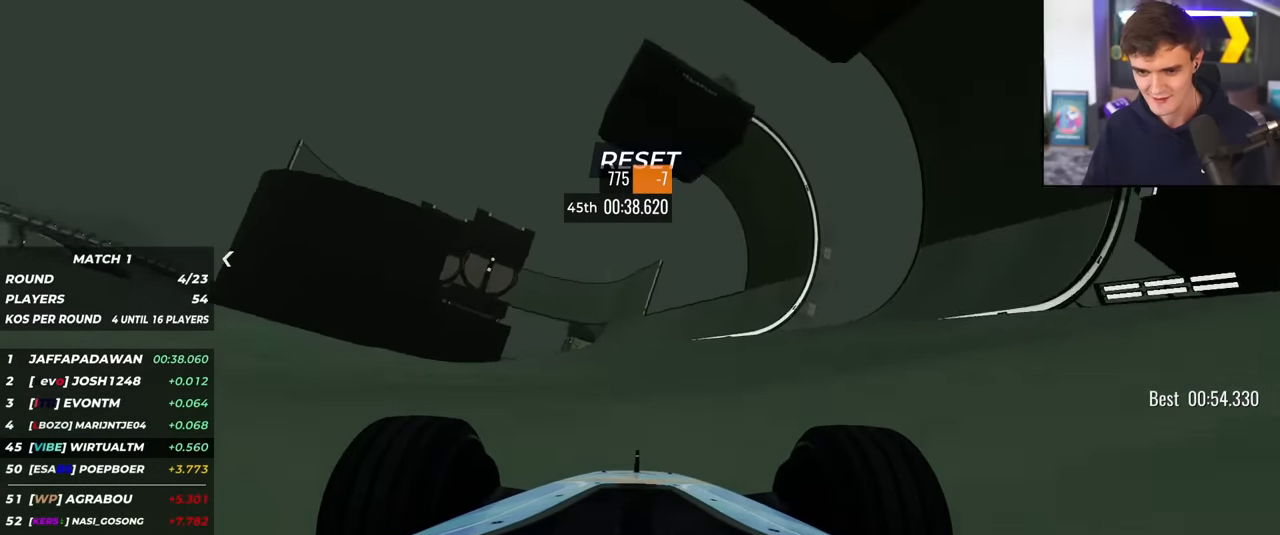
Gameplay with keyboard; each line is a JSON object with the keys held at the frame after it. "events" lists presses ("down") and releases ("up") of "brake", "down", "left", "right" and "up" between this image and that frame as [ms after this image, input, new state], when the widget could be followed in between. No other keys are recorded. Mouse input is not recorded. Key names are as the overlay labels them; some are game actions (e.g. jump) rather than physical keys.
{"keys": ["left", "up"], "events": [[484, "left", "down"]]}
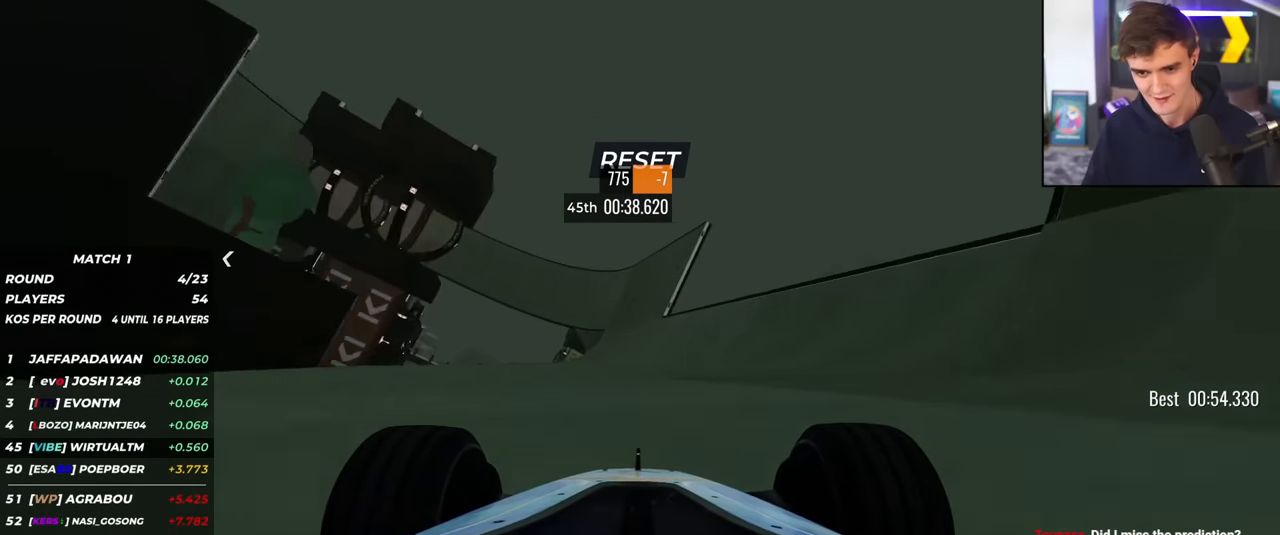
{"keys": ["up"], "events": [[67, "left", "up"], [367, "left", "down"], [451, "left", "up"]]}
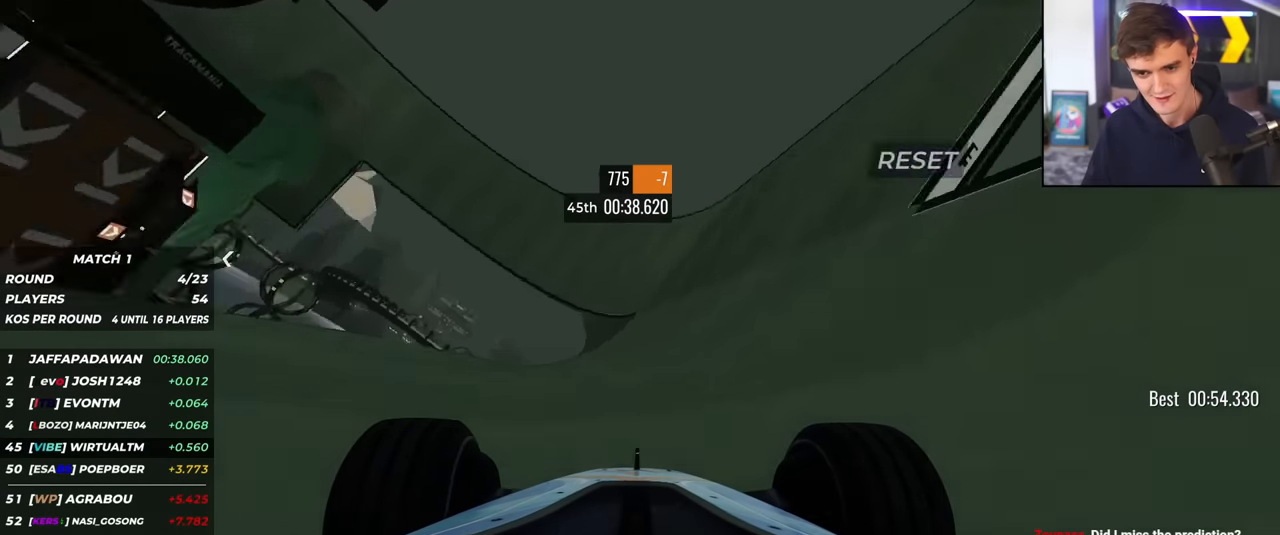
{"keys": ["up"], "events": [[83, "left", "down"], [183, "left", "up"], [233, "left", "down"], [417, "left", "up"]]}
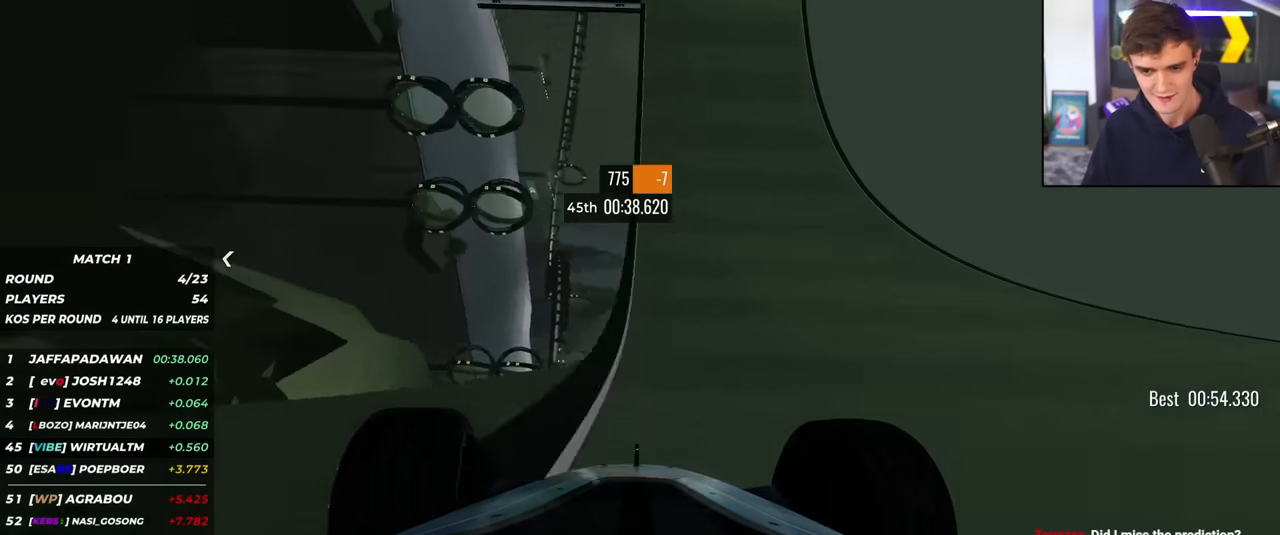
{"keys": ["up"], "events": [[351, "left", "down"], [384, "left", "up"]]}
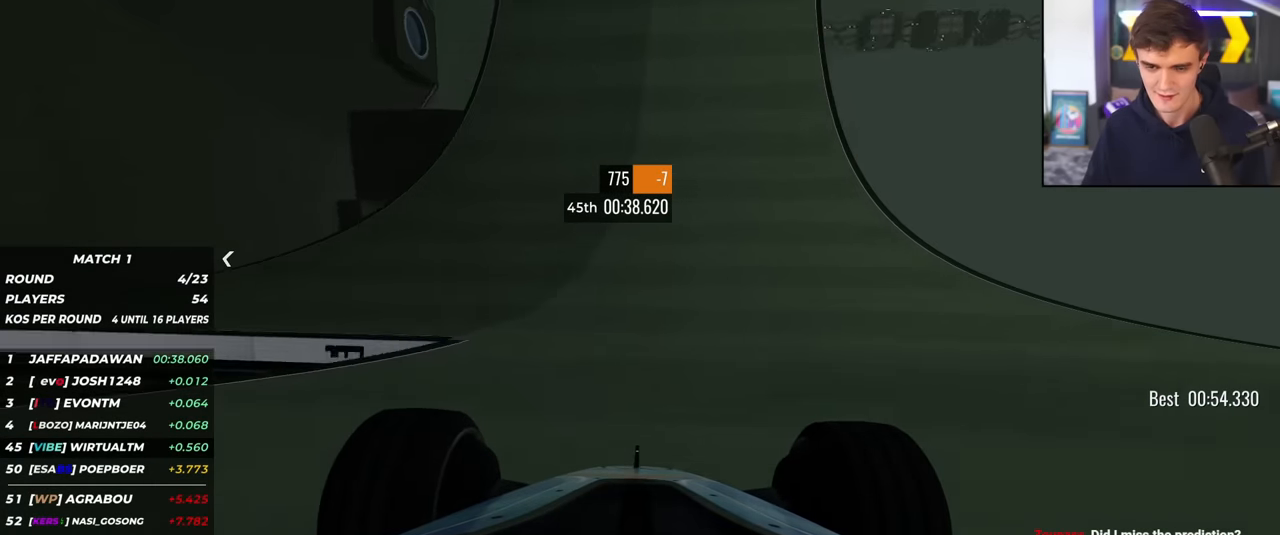
{"keys": ["up"], "events": [[117, "left", "down"], [267, "left", "up"], [400, "left", "down"], [450, "left", "up"]]}
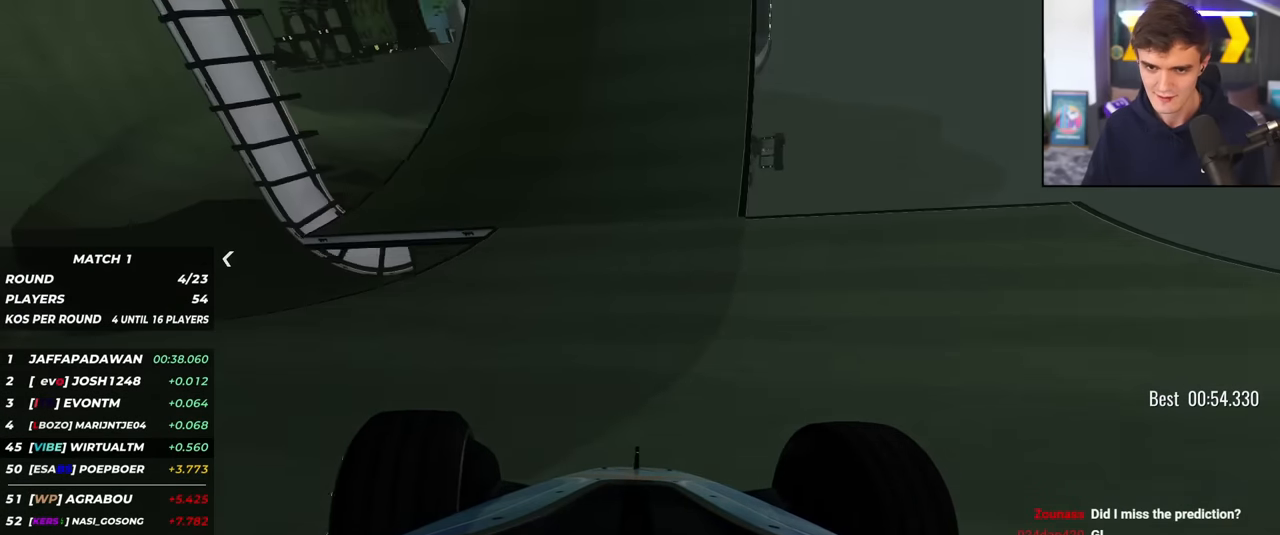
{"keys": ["up"], "events": [[50, "left", "down"], [134, "left", "up"]]}
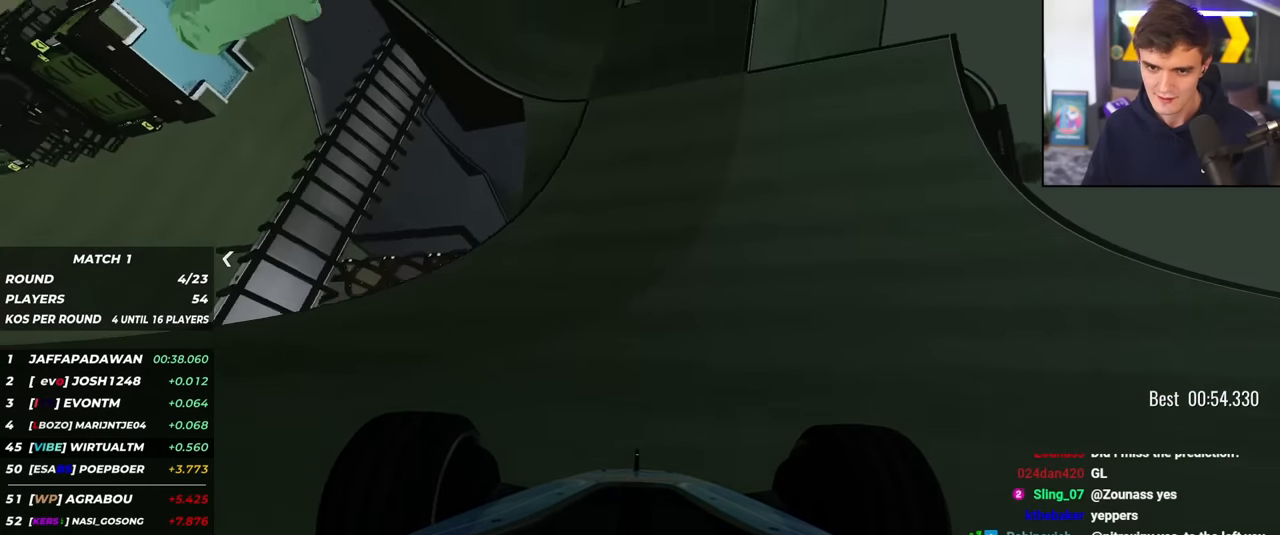
{"keys": ["up"], "events": [[50, "left", "down"], [200, "left", "up"]]}
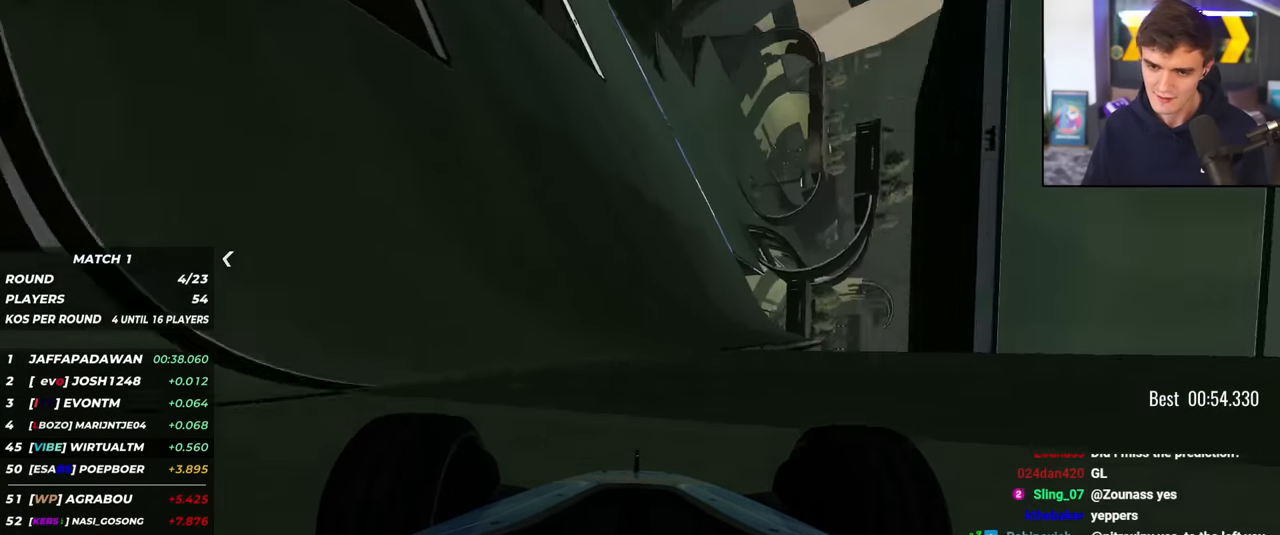
{"keys": ["up"], "events": [[167, "left", "down"], [501, "left", "up"]]}
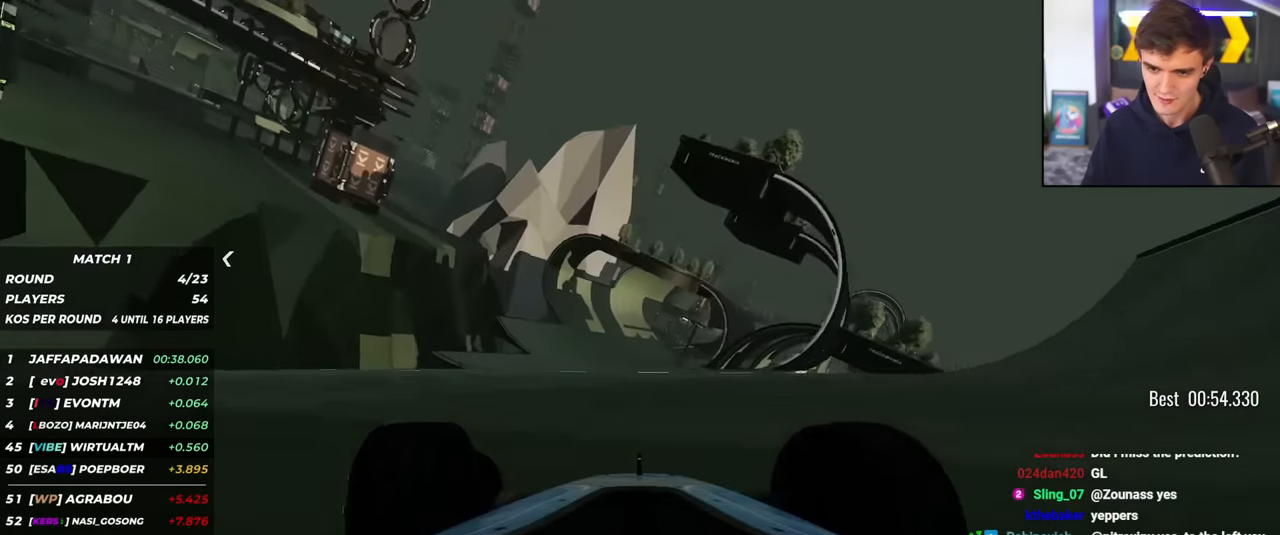
{"keys": ["up"], "events": [[417, "left", "down"], [467, "left", "up"]]}
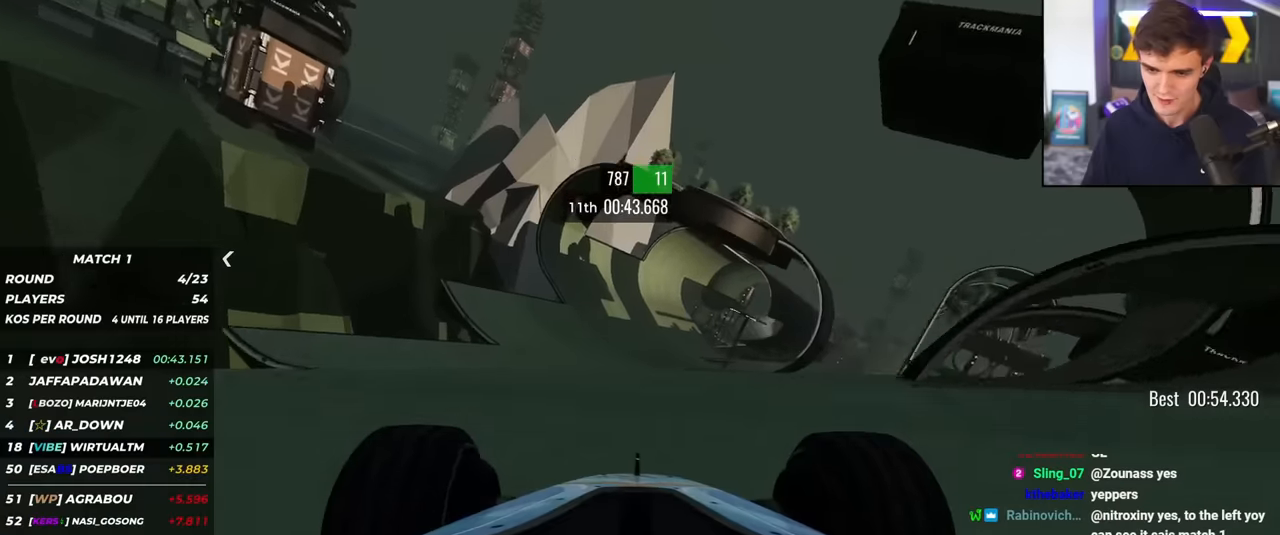
{"keys": ["up"], "events": [[334, "left", "down"], [384, "left", "up"]]}
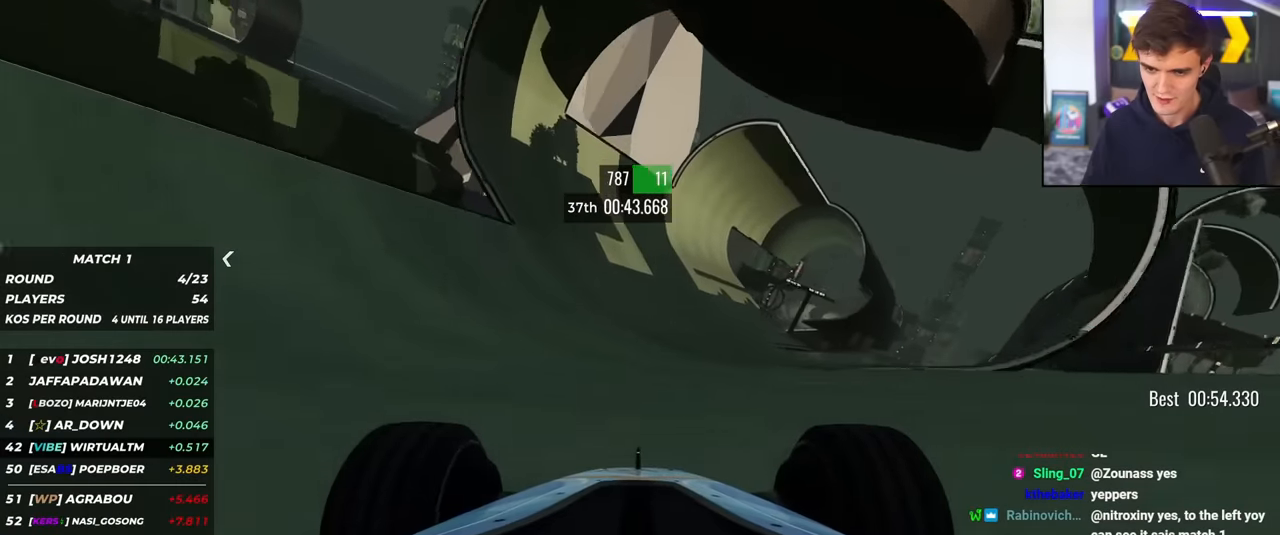
{"keys": ["left", "up"], "events": [[350, "right", "down"], [450, "right", "up"], [500, "left", "down"]]}
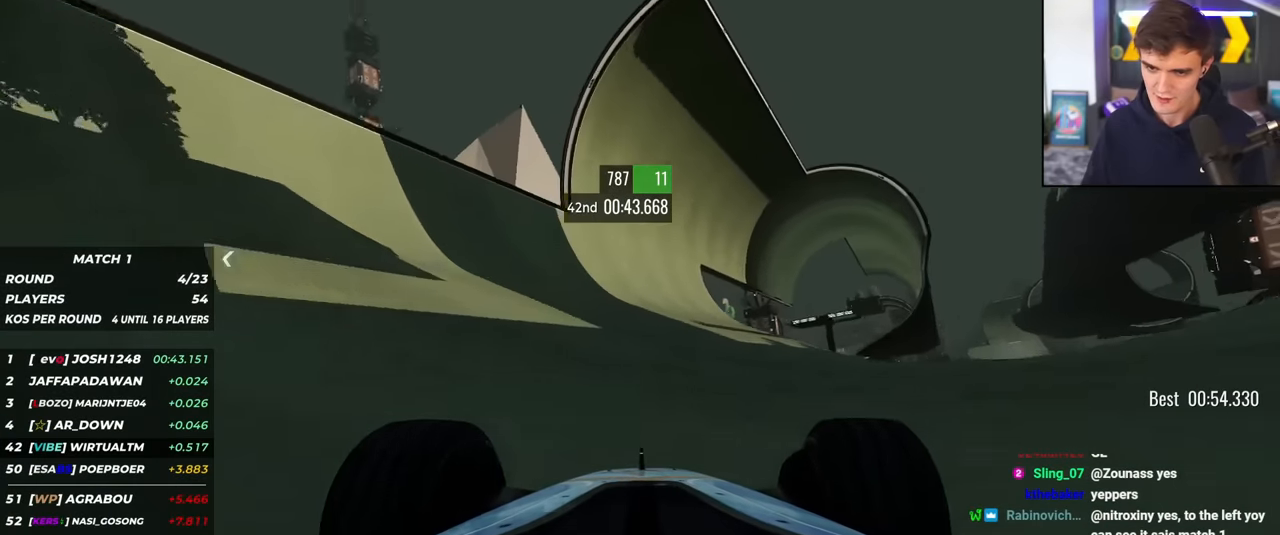
{"keys": ["up"], "events": [[84, "left", "up"], [367, "left", "down"], [467, "left", "up"]]}
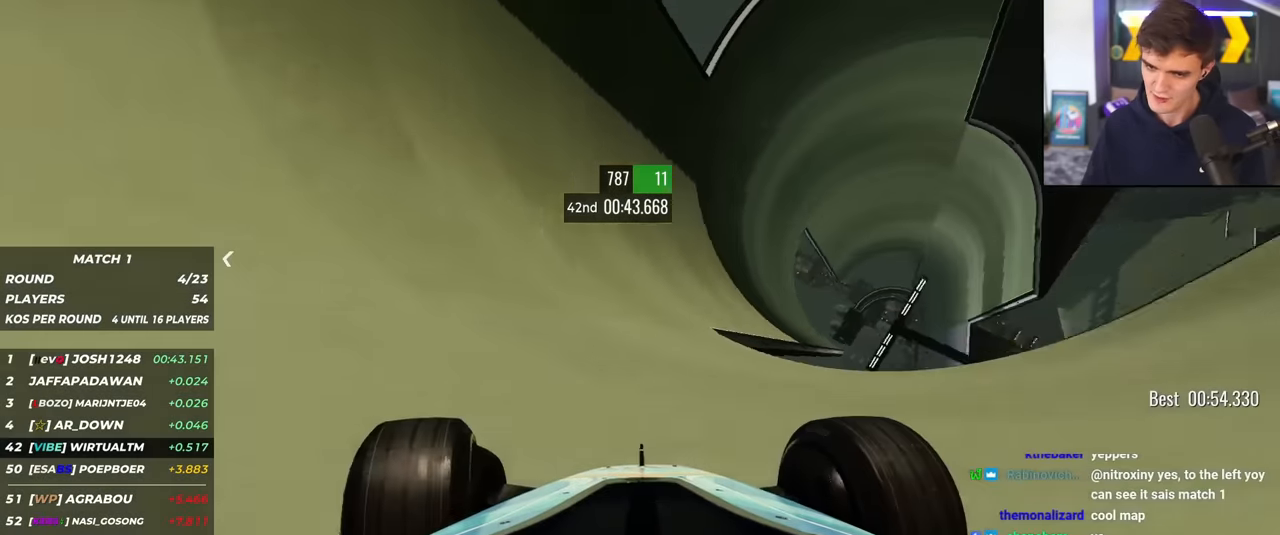
{"keys": ["left", "up"], "events": [[150, "left", "down"], [250, "left", "up"], [383, "left", "down"]]}
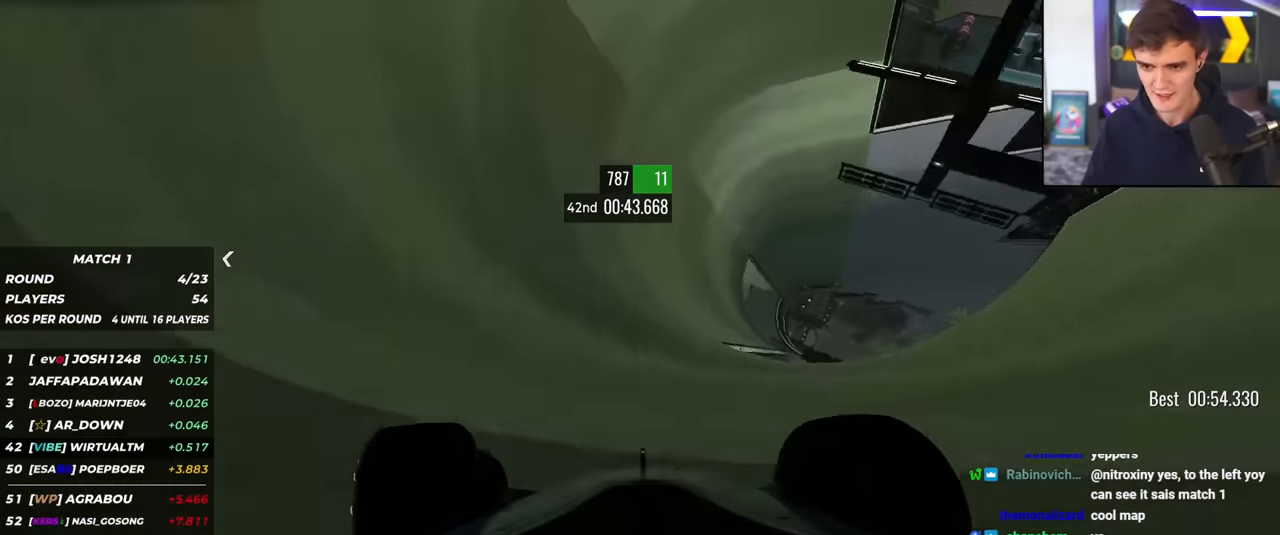
{"keys": ["up"], "events": [[34, "left", "up"], [351, "left", "down"], [451, "left", "up"]]}
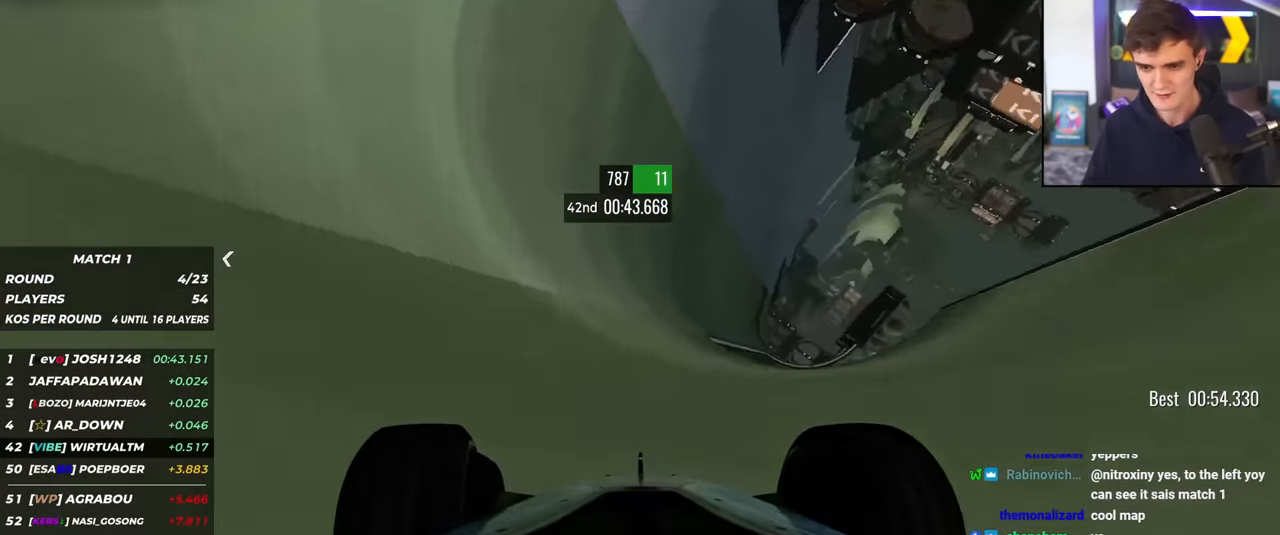
{"keys": ["left", "up"], "events": [[50, "left", "down"], [417, "left", "up"], [467, "left", "down"]]}
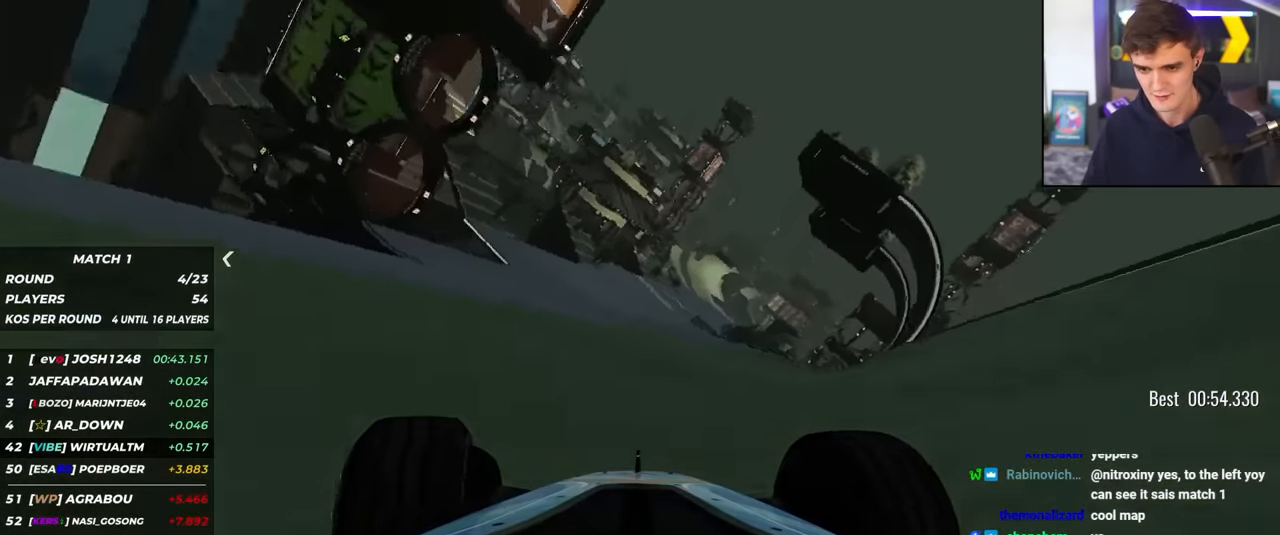
{"keys": ["right", "up"], "events": [[200, "left", "up"], [300, "right", "down"]]}
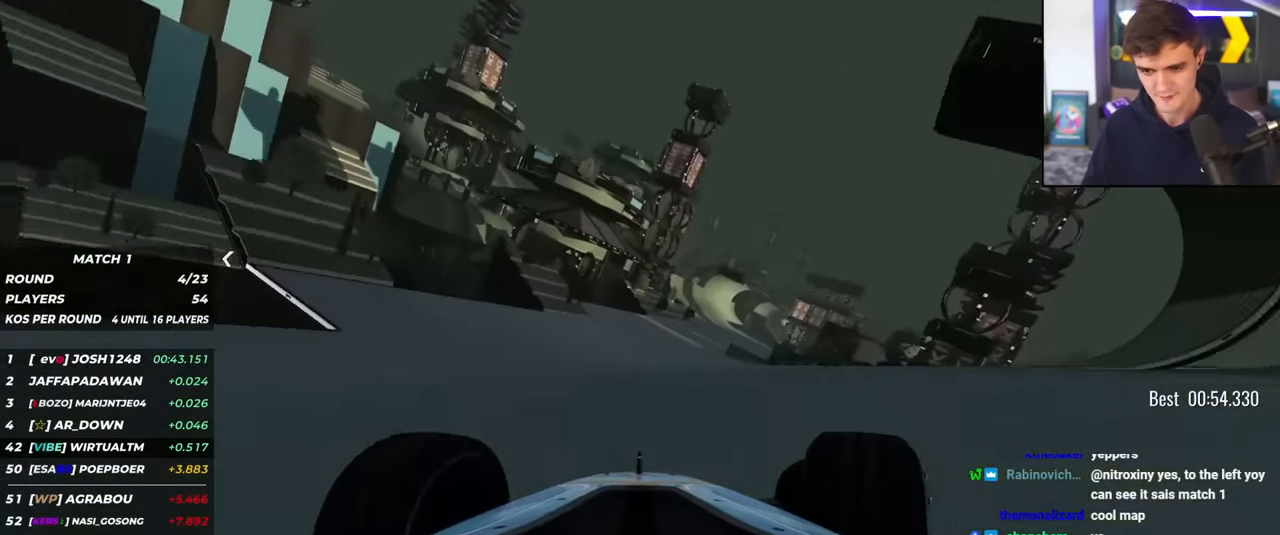
{"keys": ["up"], "events": [[66, "right", "up"], [300, "right", "down"], [500, "right", "up"]]}
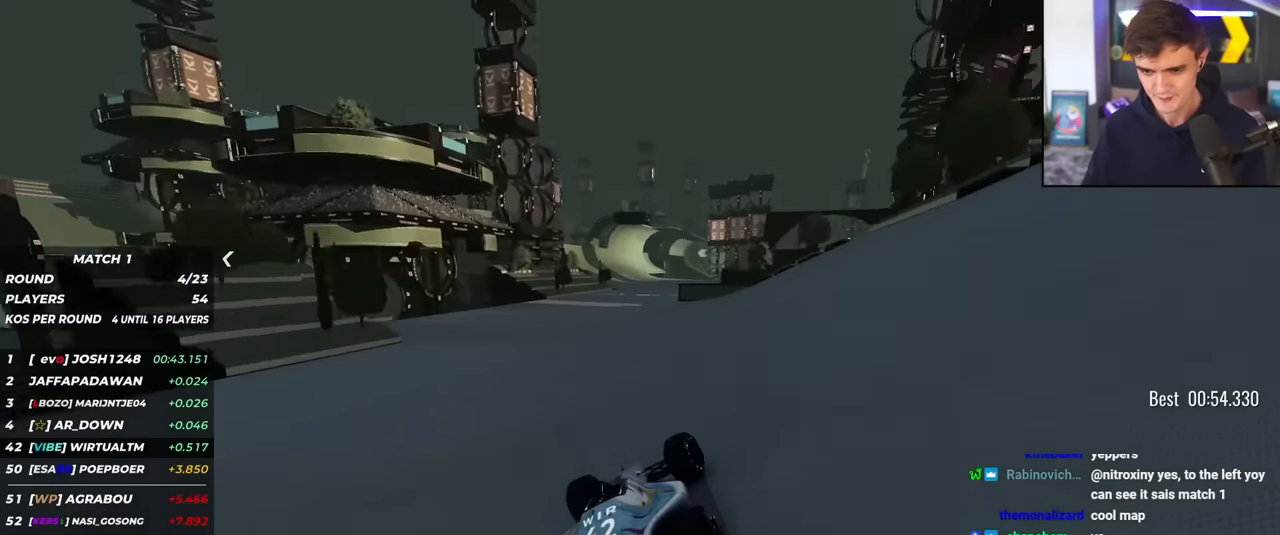
{"keys": ["left", "up"], "events": [[184, "left", "down"]]}
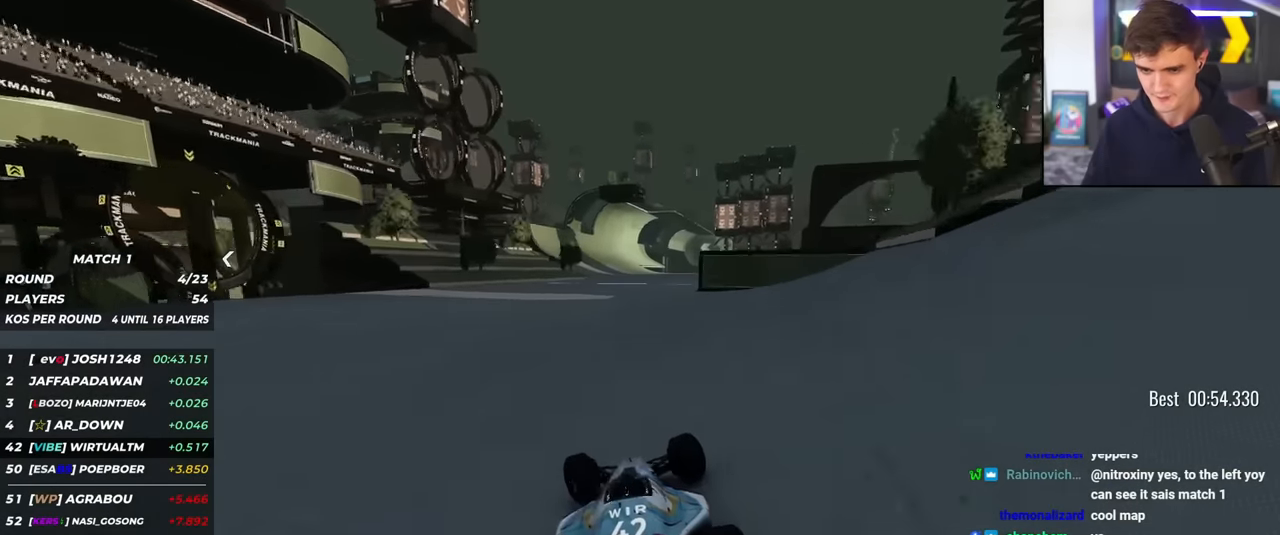
{"keys": ["right", "up"], "events": [[67, "left", "up"], [151, "right", "down"]]}
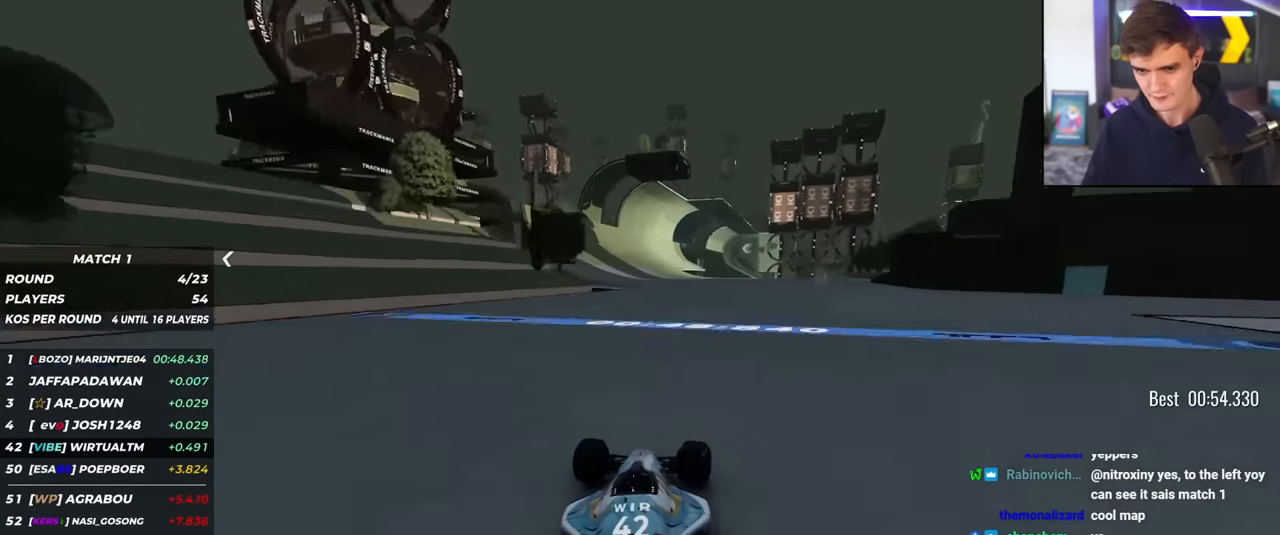
{"keys": ["left", "up"], "events": [[33, "right", "up"], [167, "left", "down"]]}
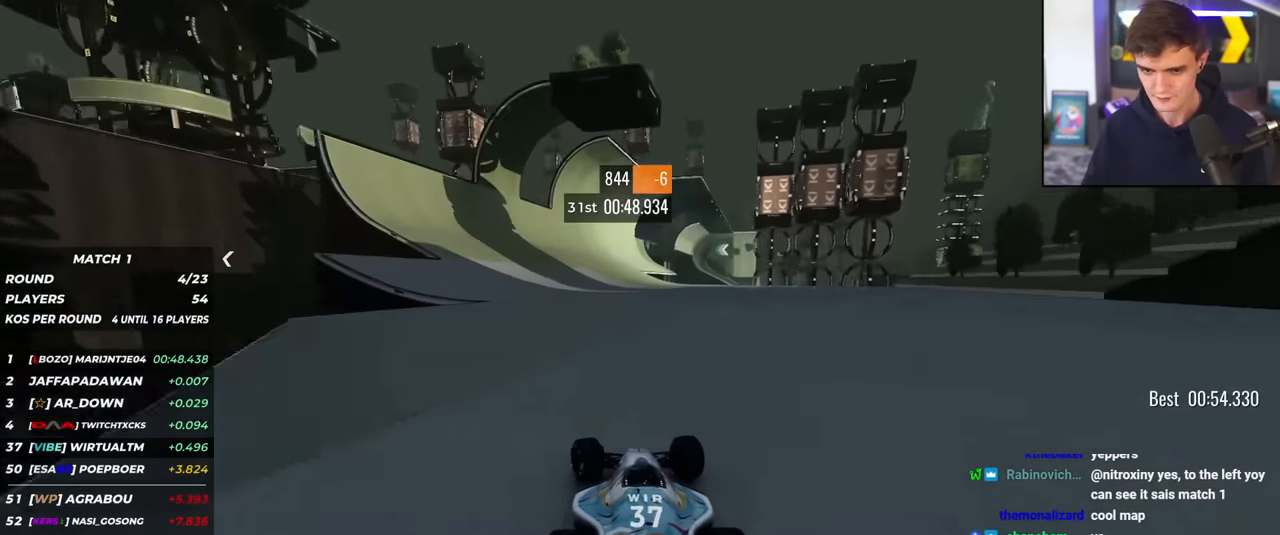
{"keys": ["up"], "events": [[51, "left", "up"], [184, "left", "down"], [234, "left", "up"]]}
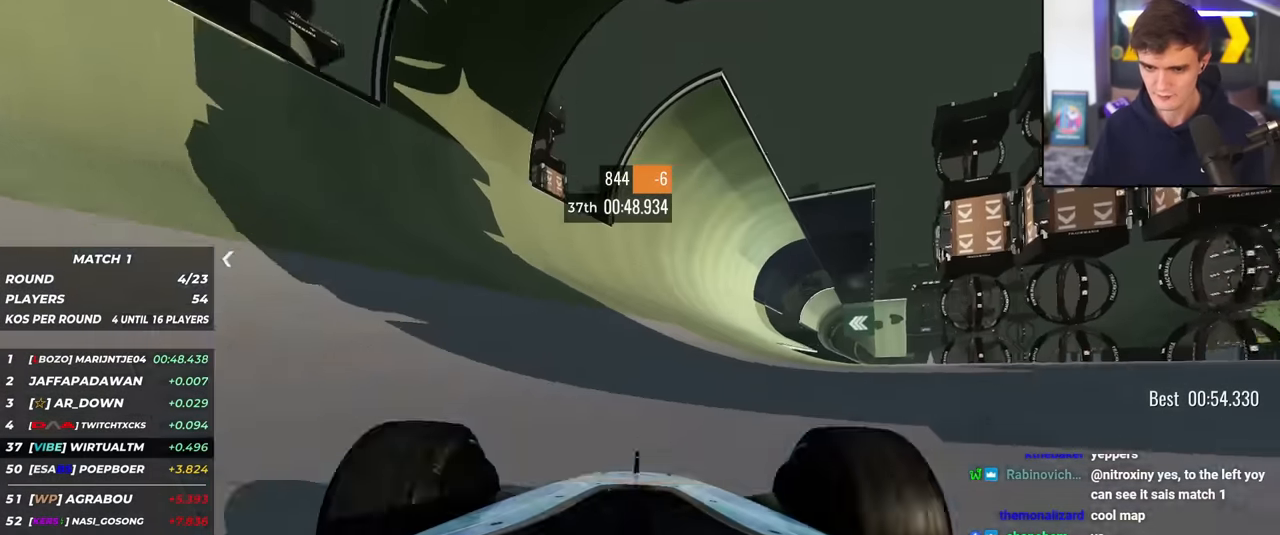
{"keys": ["up"], "events": [[250, "left", "down"], [300, "left", "up"], [417, "left", "down"], [467, "left", "up"]]}
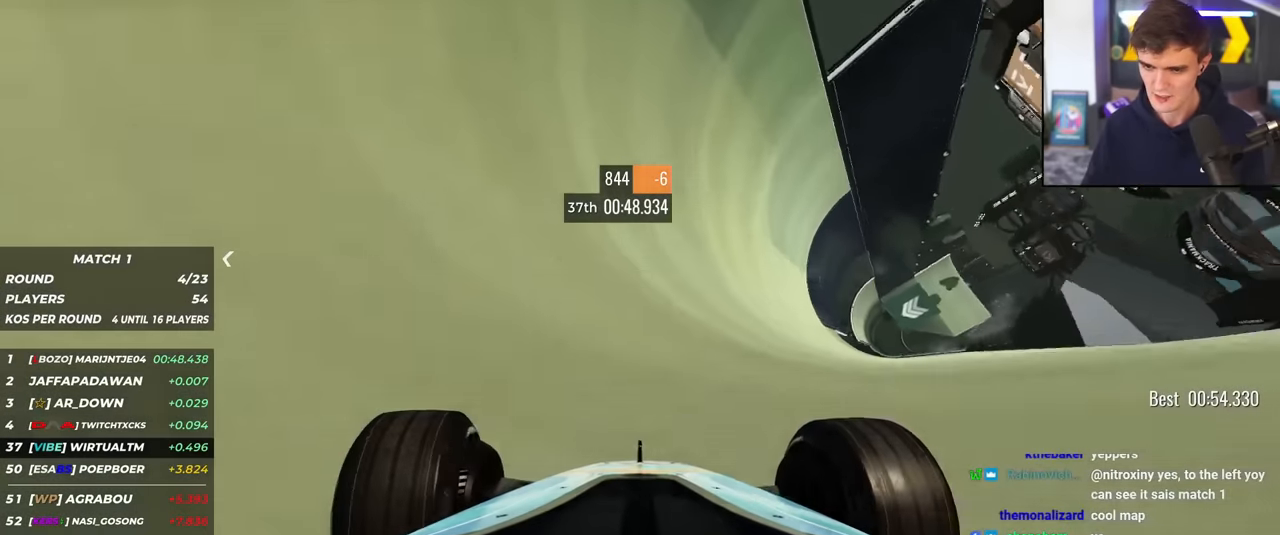
{"keys": ["up"], "events": [[117, "right", "down"], [167, "right", "up"], [300, "left", "down"], [450, "left", "up"]]}
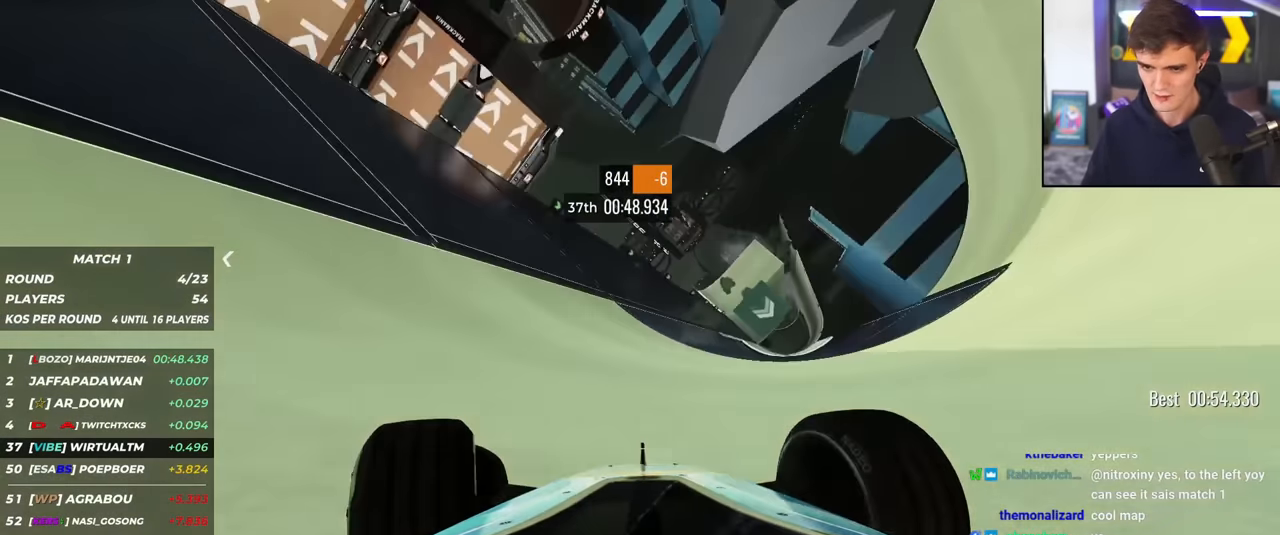
{"keys": ["right", "up"], "events": [[134, "right", "down"], [284, "right", "up"], [417, "right", "down"]]}
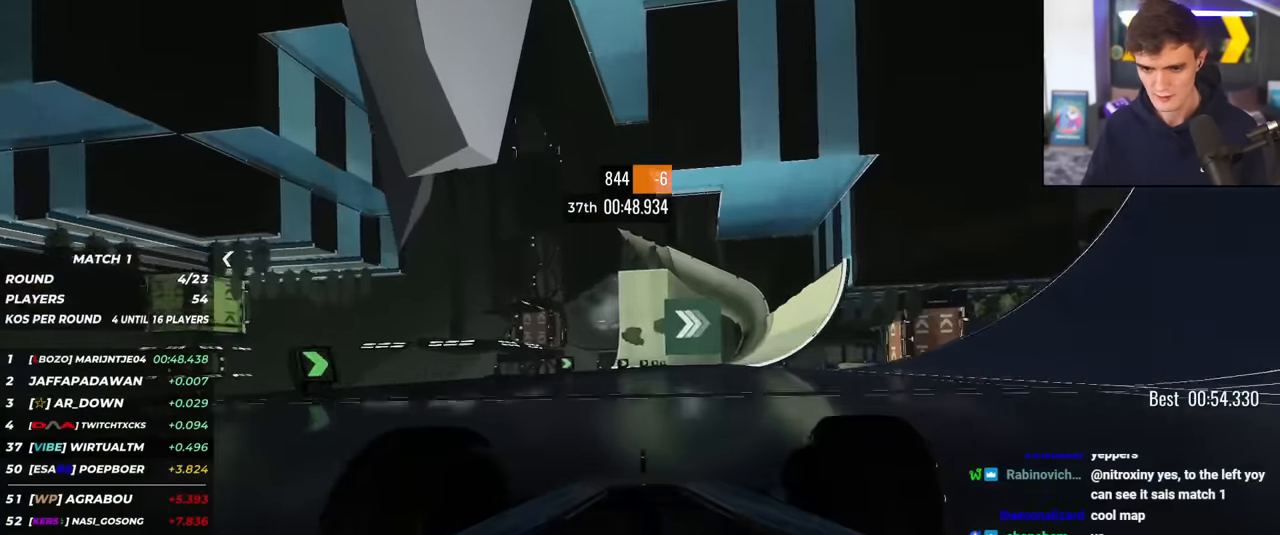
{"keys": ["right", "up"], "events": [[100, "right", "up"], [150, "right", "down"]]}
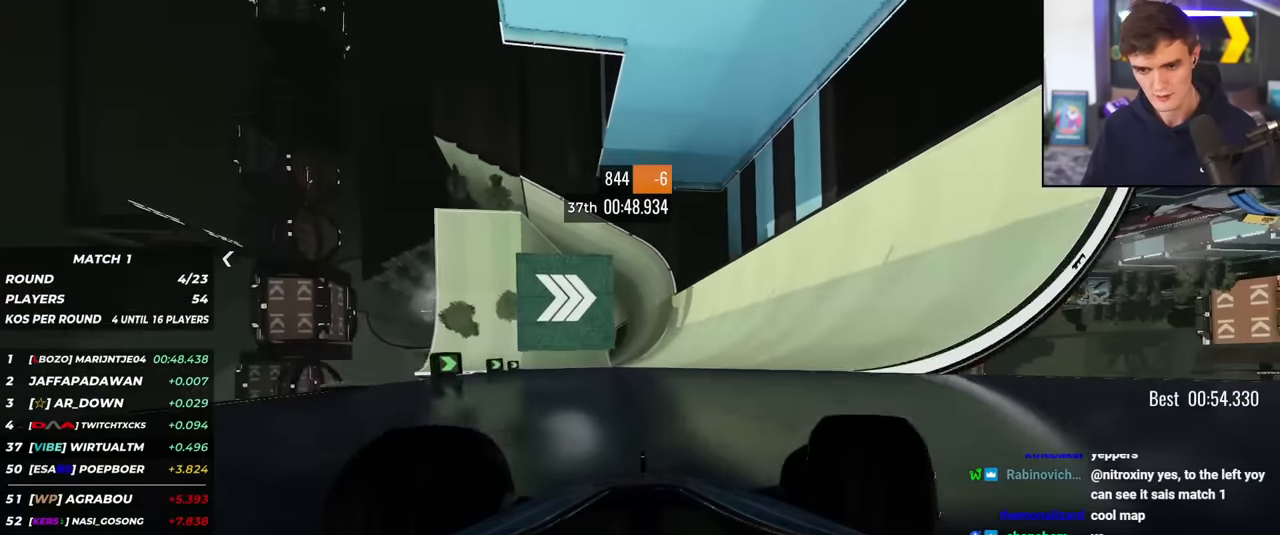
{"keys": ["up"], "events": [[34, "right", "up"], [351, "left", "down"], [401, "left", "up"]]}
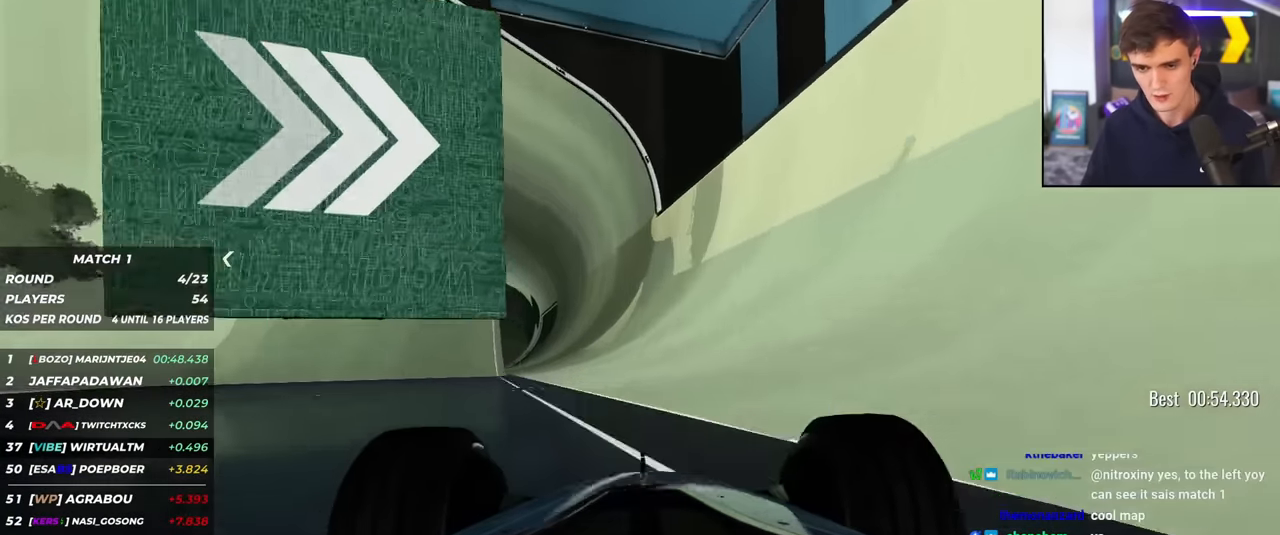
{"keys": ["up"], "events": [[33, "right", "down"], [183, "right", "up"], [267, "right", "down"], [467, "right", "up"]]}
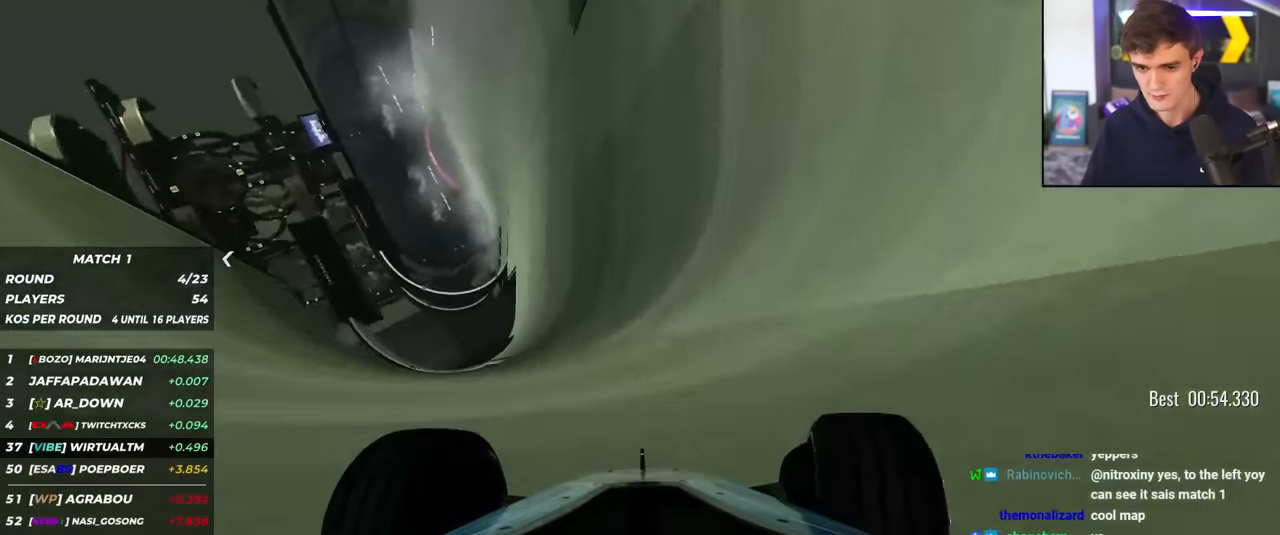
{"keys": ["up"], "events": [[50, "right", "down"], [434, "right", "up"]]}
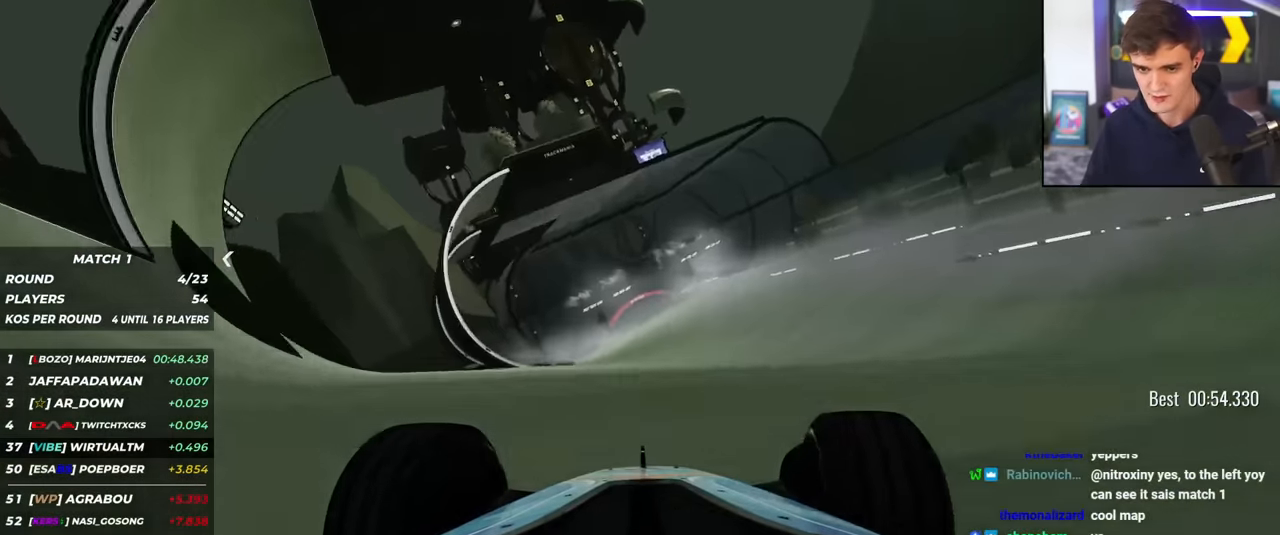
{"keys": ["up"], "events": [[16, "right", "down"], [117, "right", "up"], [217, "left", "down"], [450, "left", "up"]]}
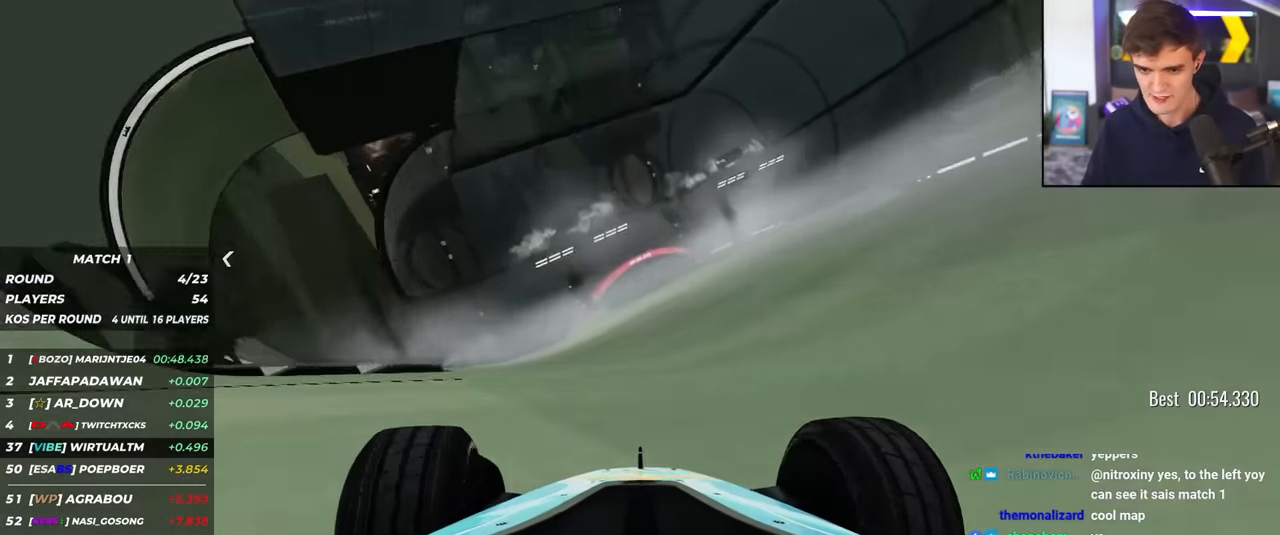
{"keys": ["up"], "events": [[134, "right", "down"], [234, "right", "up"], [317, "left", "down"], [467, "left", "up"]]}
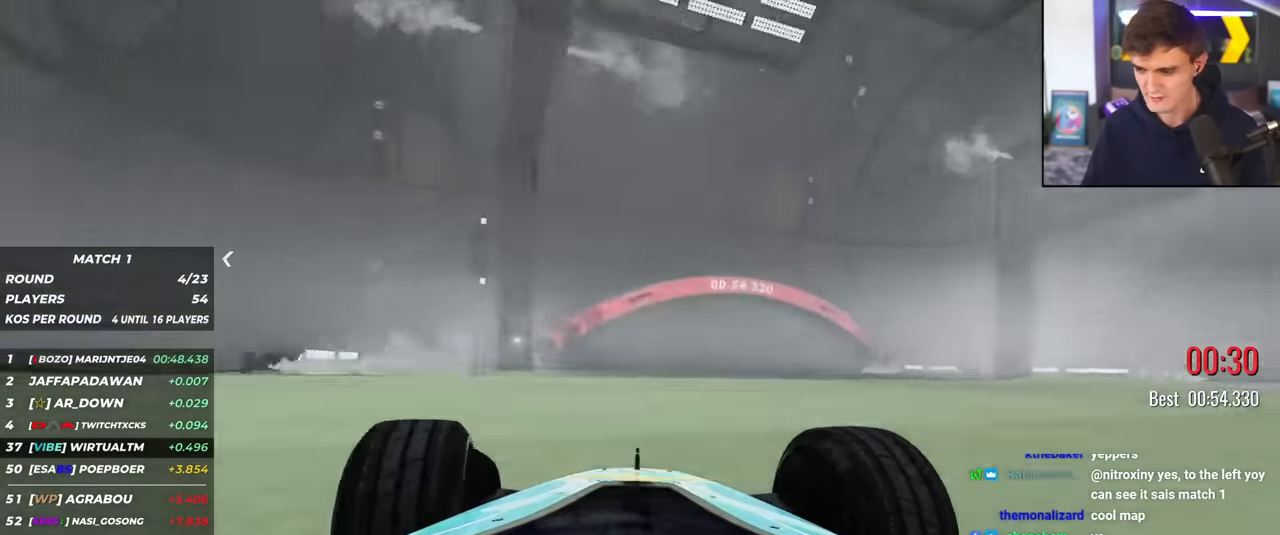
{"keys": [], "events": [[484, "up", "up"]]}